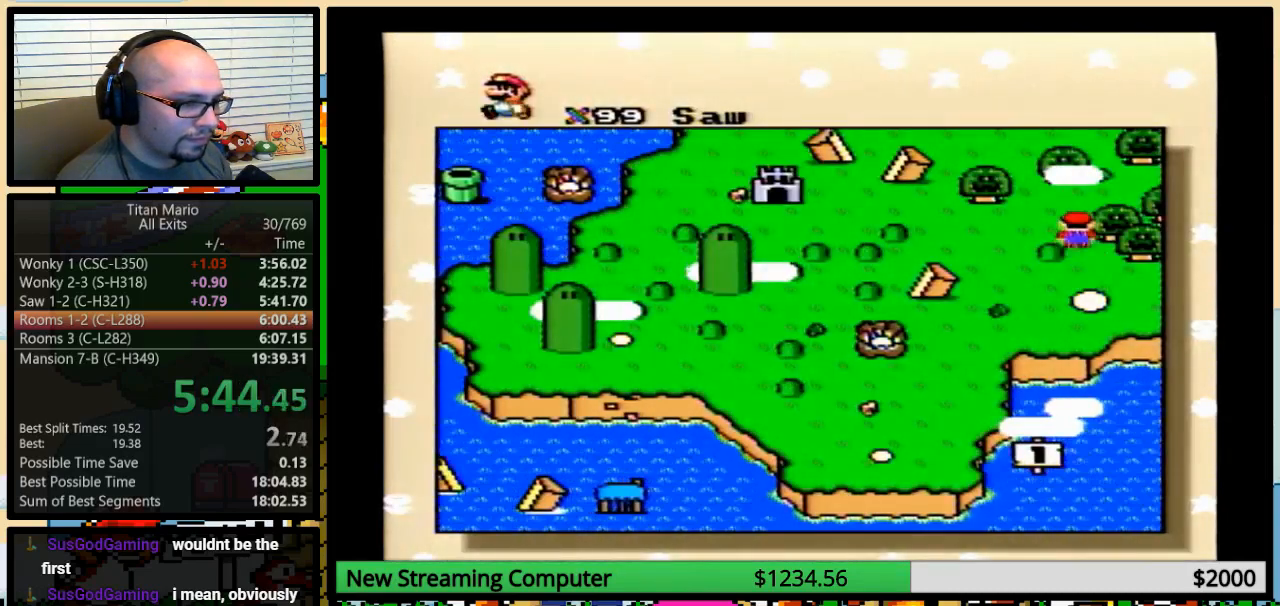
Gameplay with a controller (Nintendo layout); each line is a JSON object with the inputs held at the frame after it. "events" lists button and stick changes between this image and that frame as [ms after this image, input, new state], when the widget could be followed in between. Not read: L3 R3.
{"buttons": ["X"], "events": [[83, "X", "down"], [117, "X", "up"], [250, "B", "down"], [250, "X", "down"], [317, "B", "up"], [317, "X", "up"], [383, "A", "down"], [383, "B", "down"], [417, "A", "up"], [450, "B", "up"], [450, "X", "down"]]}
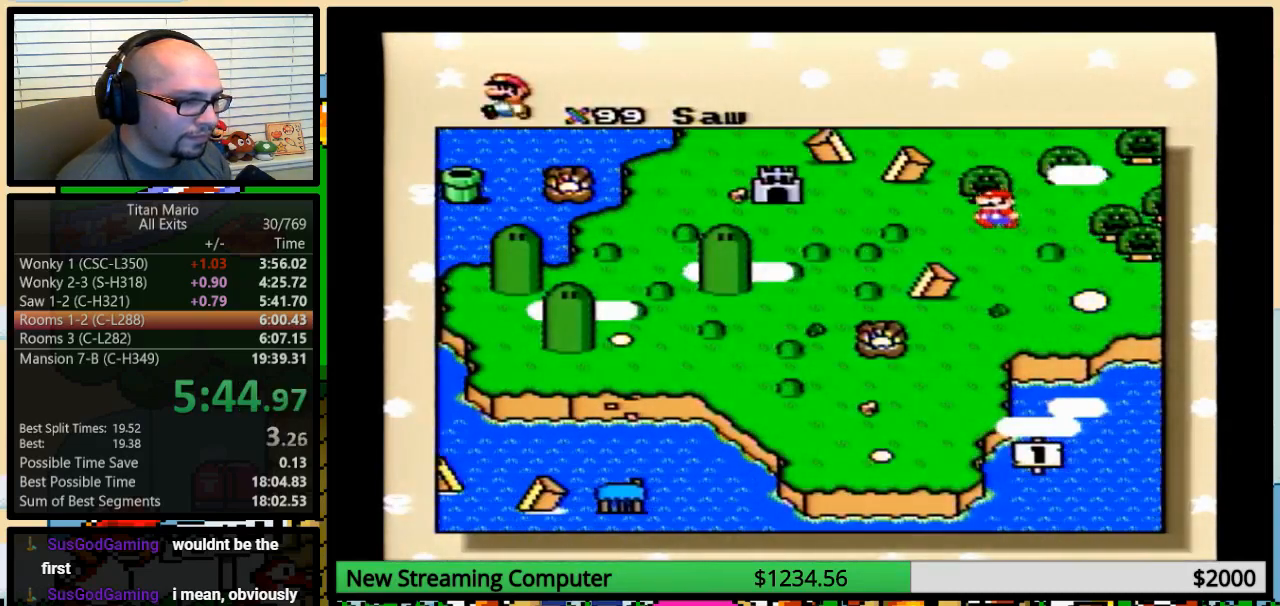
{"buttons": ["X", "Y"]}
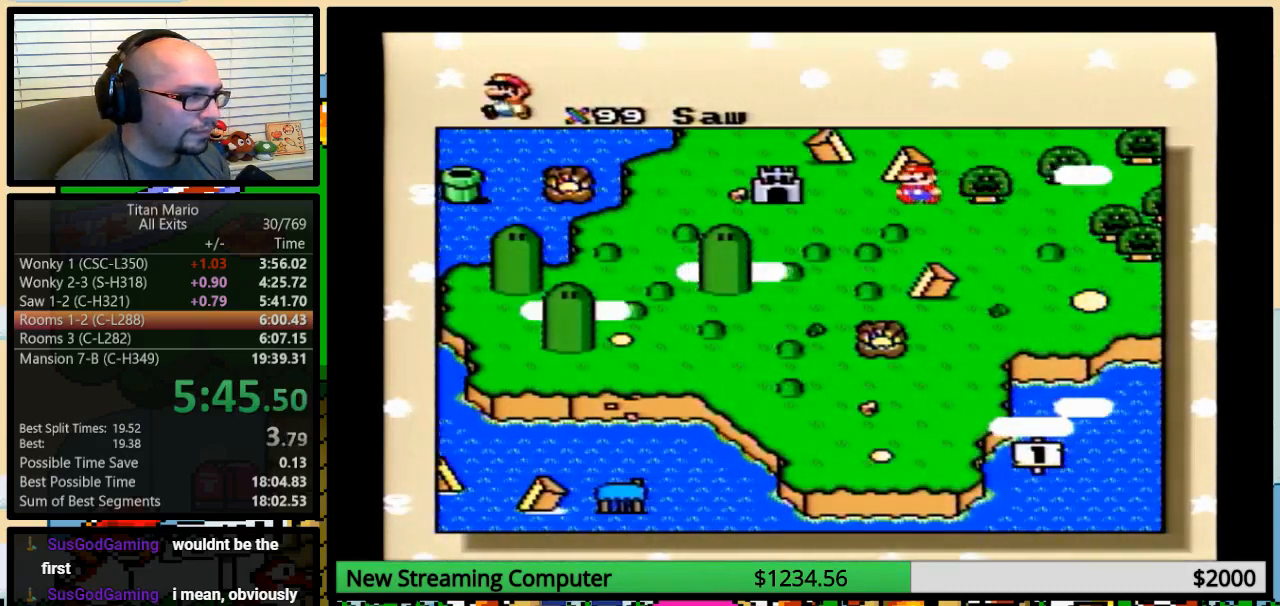
{"buttons": ["B"]}
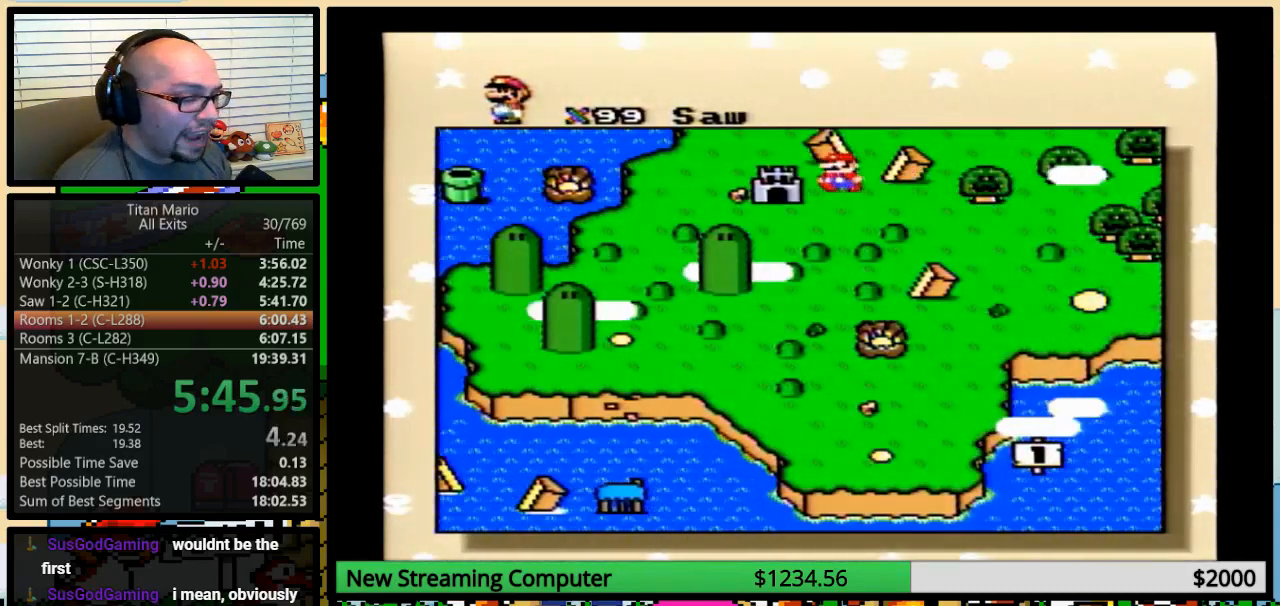
{"buttons": ["X"], "events": [[17, "A", "down"], [50, "A", "up"], [50, "B", "up"], [50, "X", "down"], [83, "B", "down"], [150, "B", "up"], [150, "X", "up"], [183, "A", "down"], [217, "A", "up"], [217, "B", "down"], [217, "X", "down"], [250, "B", "up"], [283, "B", "down"], [317, "B", "up"], [350, "X", "up"], [383, "A", "down"], [417, "A", "up"], [417, "B", "down"], [450, "X", "down"], [483, "B", "up"]]}
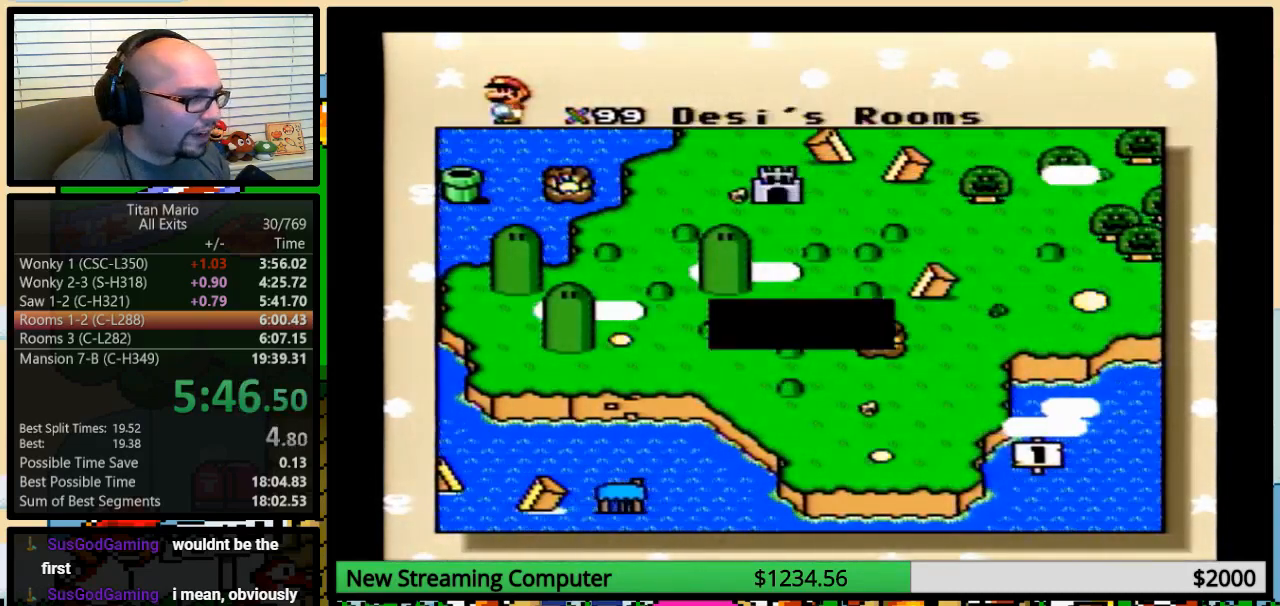
{"buttons": ["B", "X", "Y"]}
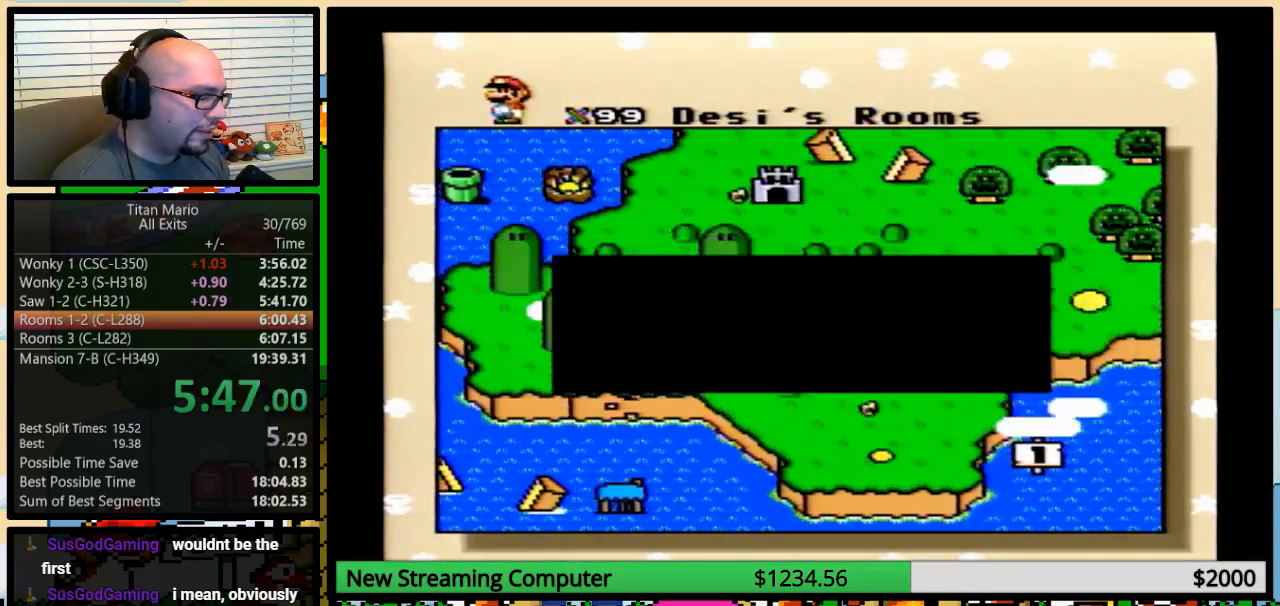
{"buttons": ["B"]}
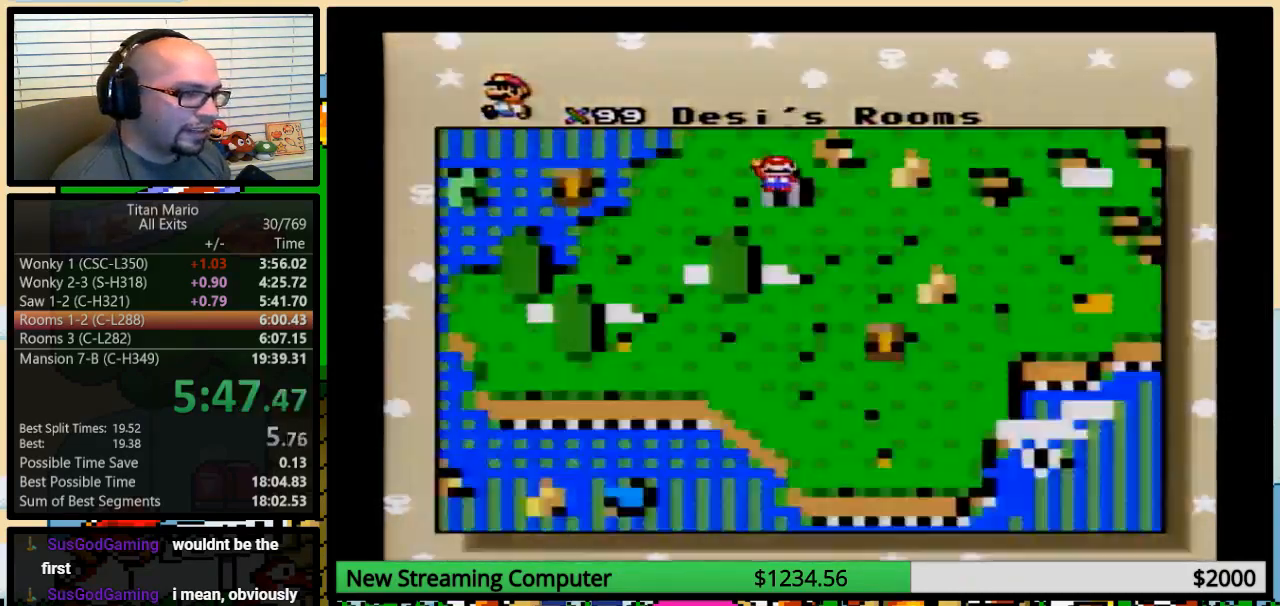
{"buttons": ["X"], "events": [[17, "A", "down"], [50, "B", "up"], [83, "A", "up"], [83, "B", "down"], [83, "X", "down"], [150, "B", "up"], [150, "X", "up"], [183, "B", "down"], [217, "A", "down"], [250, "A", "up"], [250, "B", "up"], [250, "X", "down"], [317, "B", "down"], [350, "B", "up"], [383, "A", "down"], [383, "X", "up"], [417, "B", "down"], [450, "A", "up"], [450, "X", "down"], [483, "B", "up"]]}
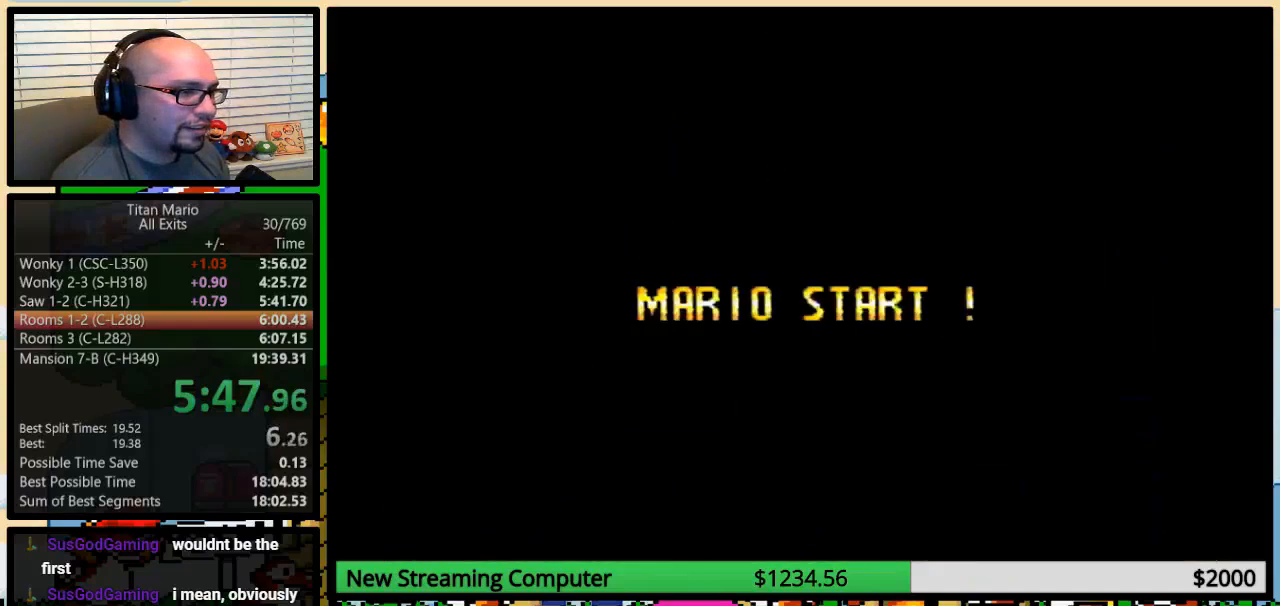
{"buttons": ["A"], "events": [[50, "B", "down"], [83, "B", "up"], [83, "X", "up"], [150, "A", "down"]]}
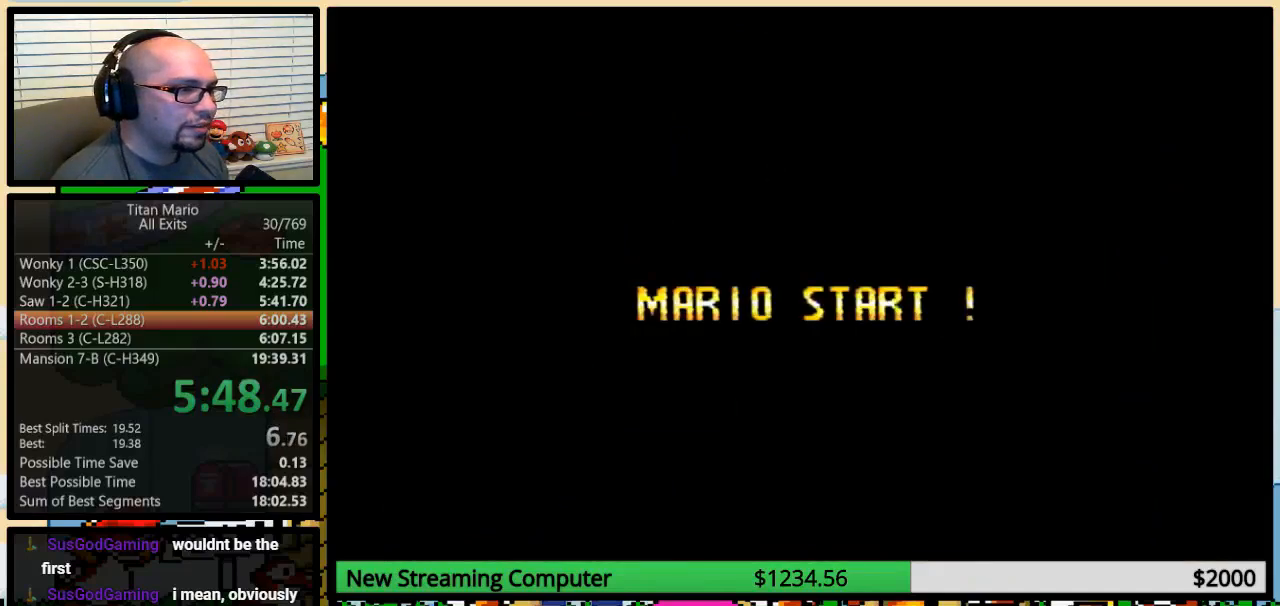
{"buttons": ["A"], "events": []}
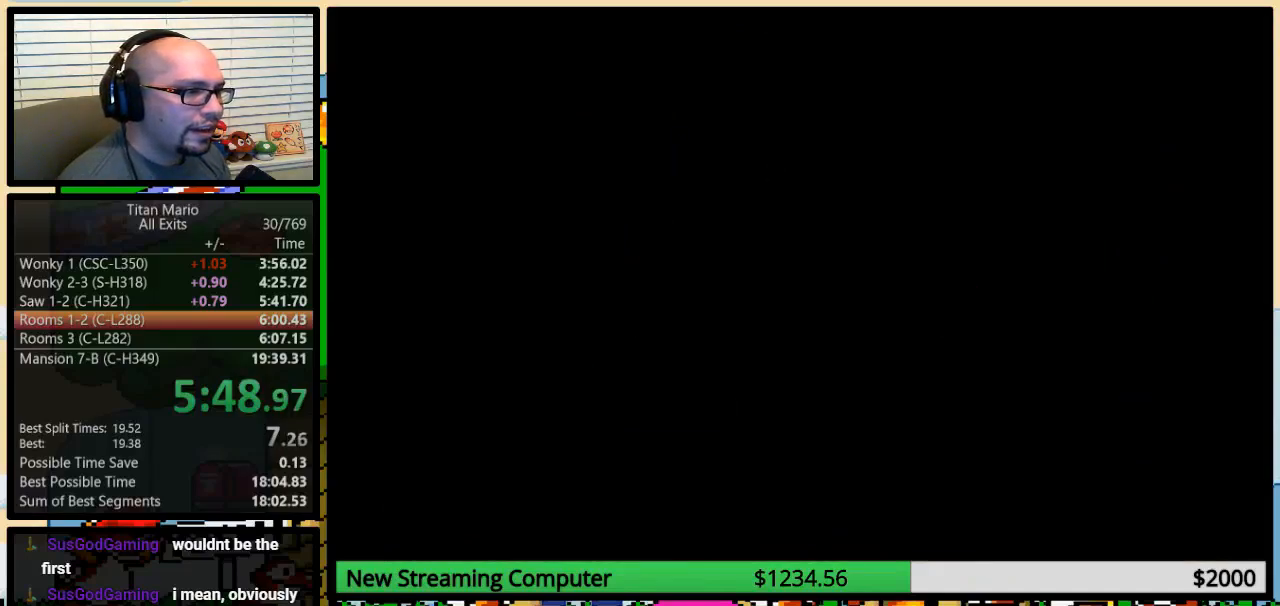
{"buttons": ["A"], "events": []}
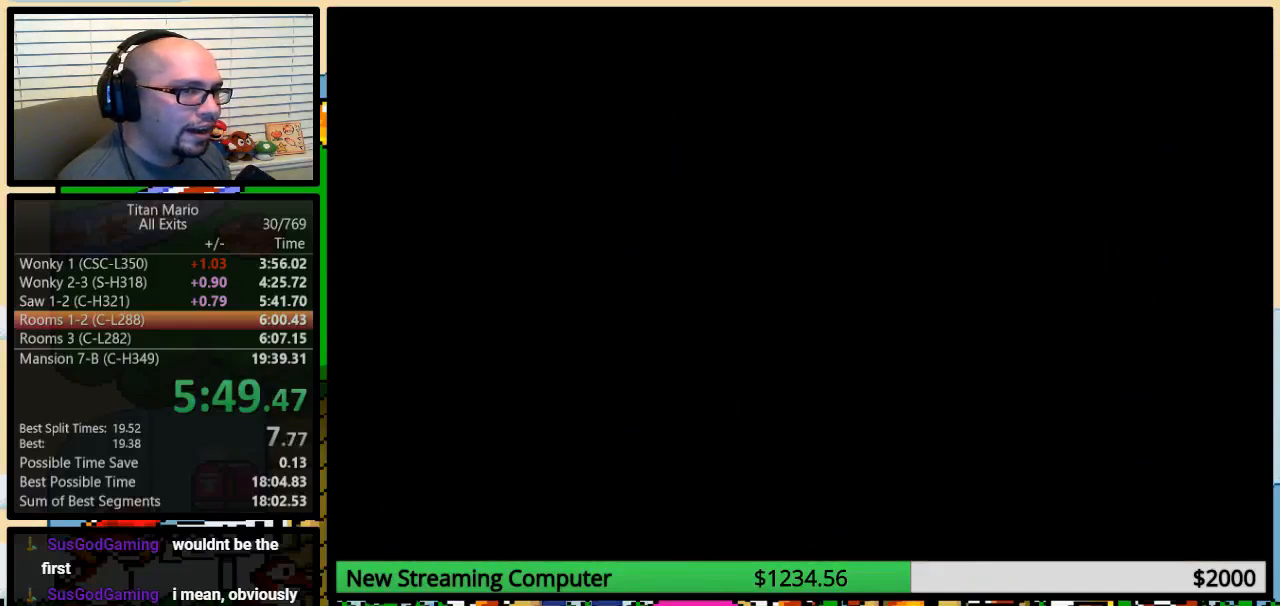
{"buttons": ["Y", "DPAD_RIGHT"]}
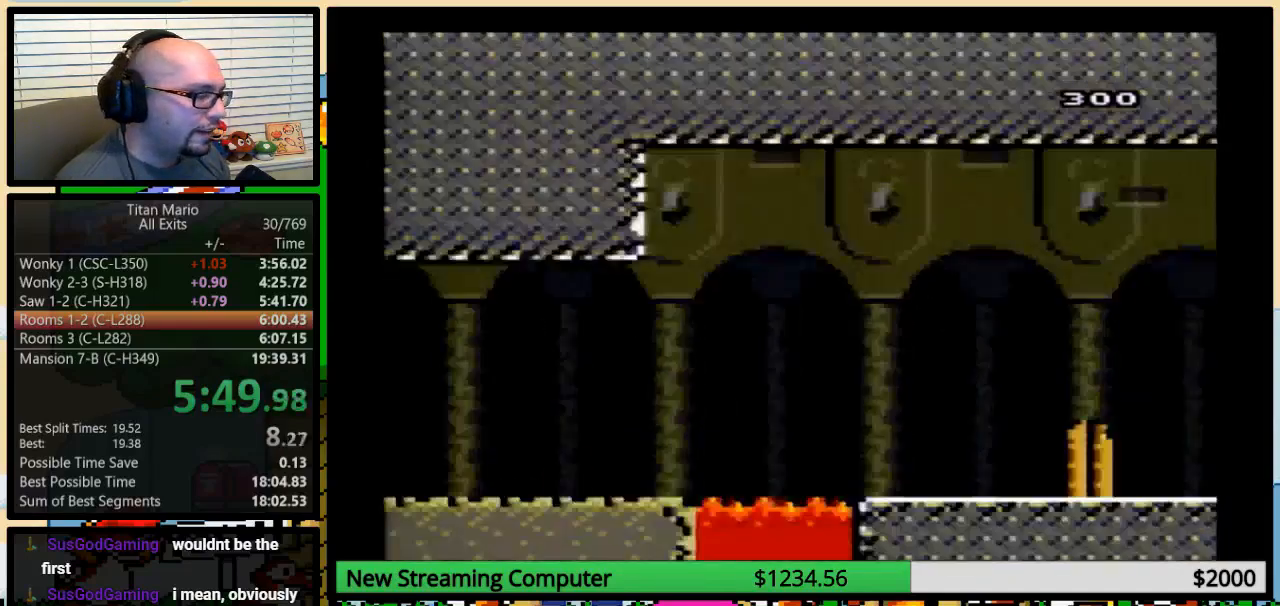
{"buttons": ["Y", "DPAD_RIGHT"], "events": []}
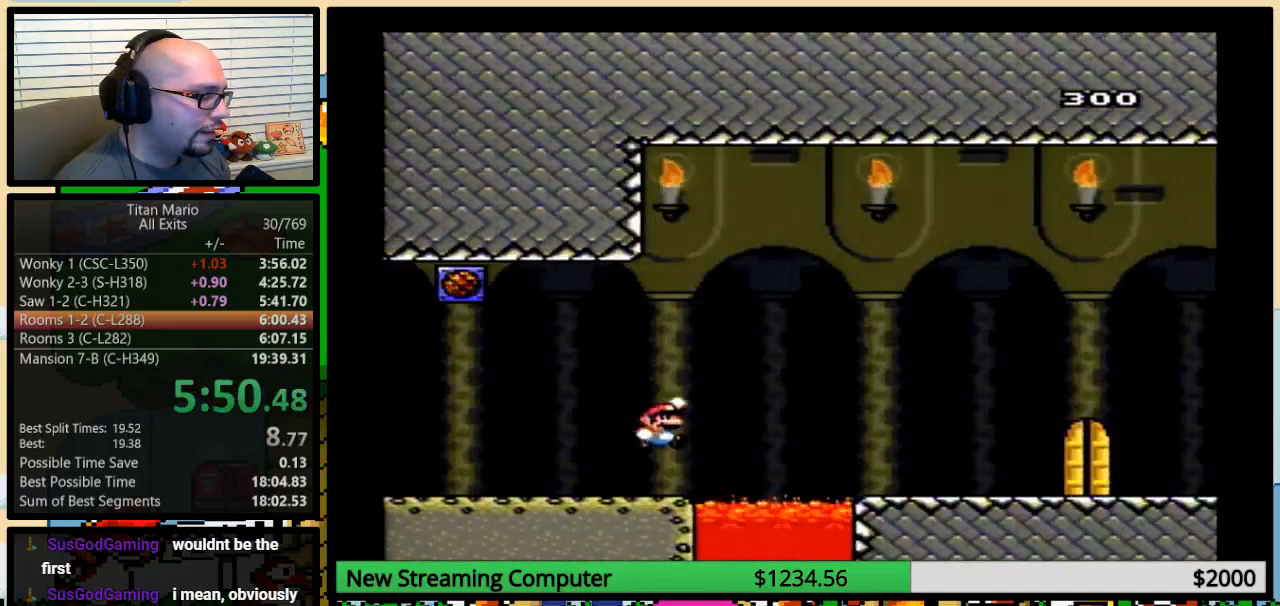
{"buttons": ["B", "Y", "DPAD_RIGHT"], "events": [[117, "B", "down"], [183, "DPAD_UP", "down"], [250, "B", "up"], [350, "B", "down"], [383, "DPAD_UP", "up"]]}
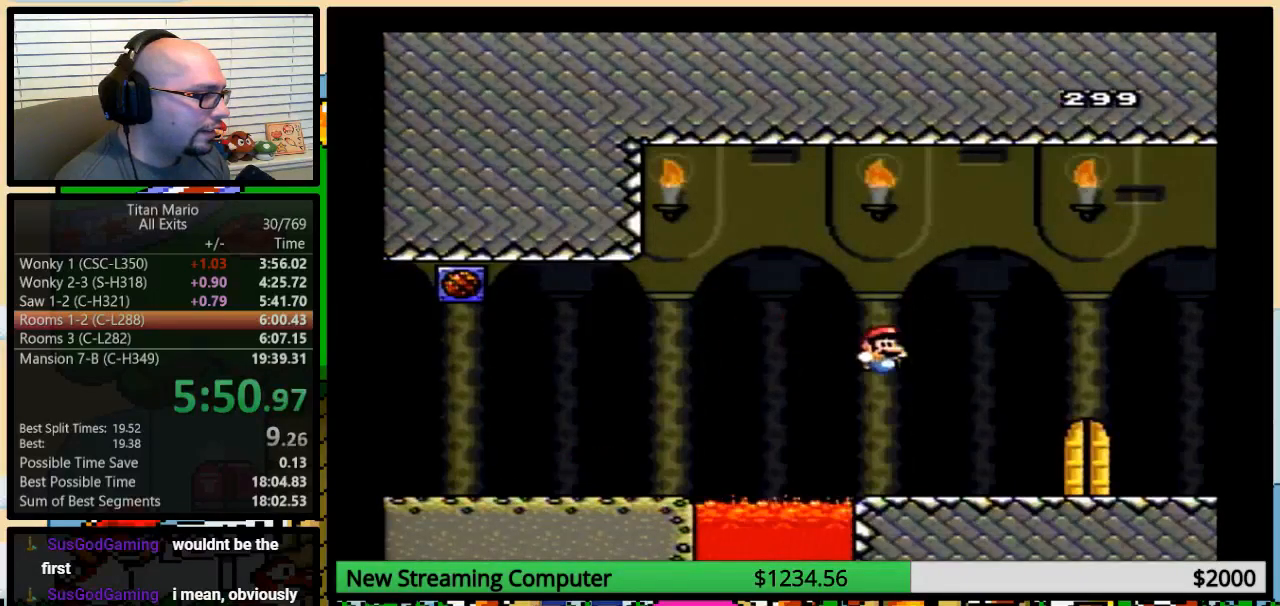
{"buttons": ["B", "Y", "DPAD_RIGHT"], "events": []}
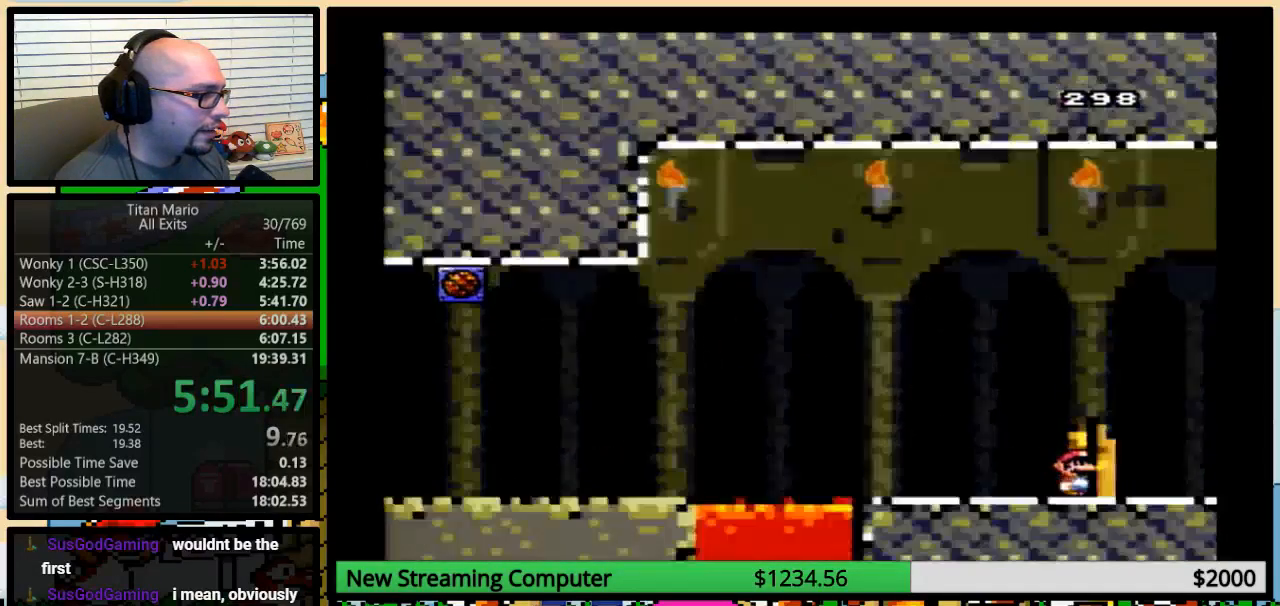
{"buttons": ["Y"], "events": [[17, "B", "up"], [83, "DPAD_RIGHT", "up"], [150, "DPAD_UP", "down"], [283, "DPAD_UP", "up"]]}
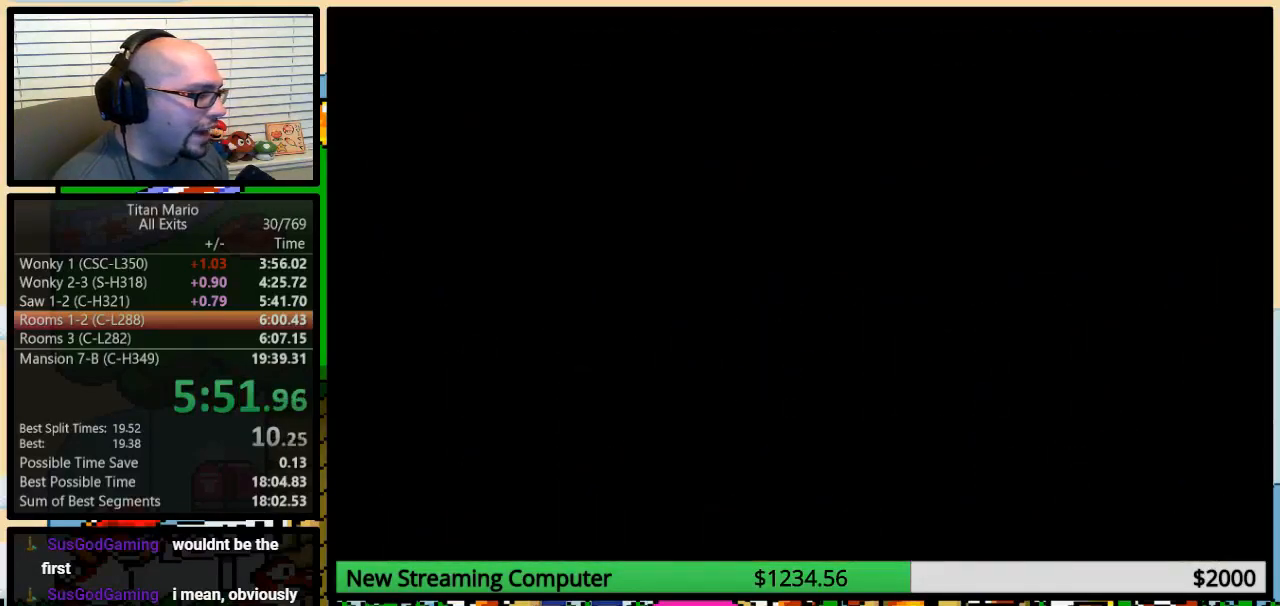
{"buttons": ["Y"], "events": []}
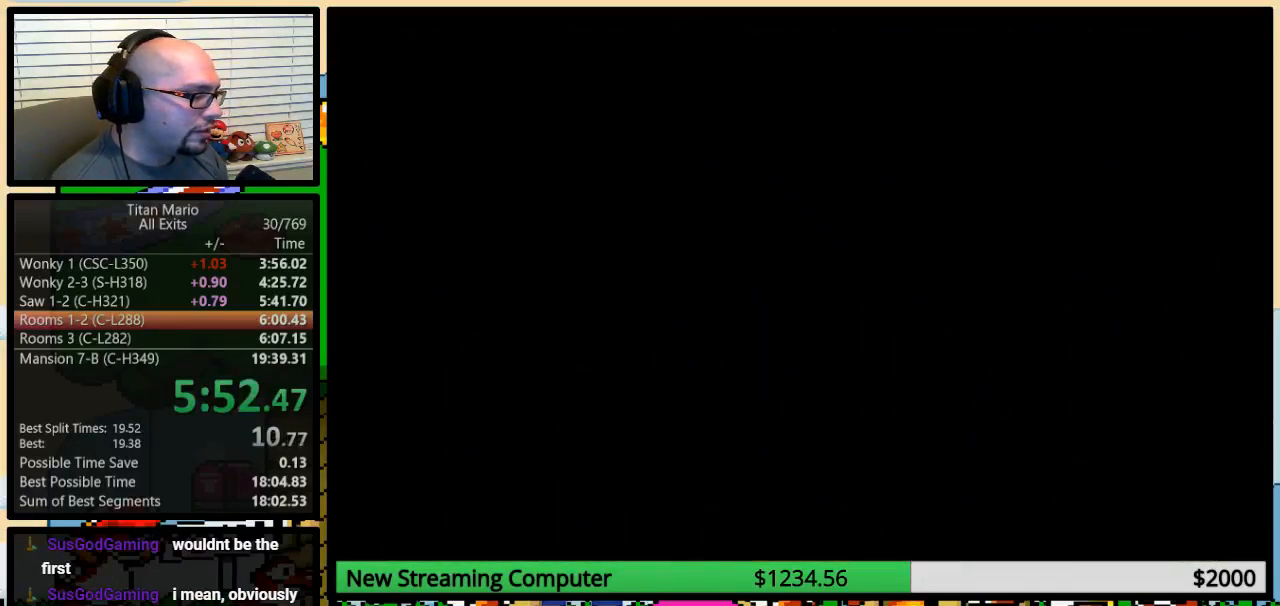
{"buttons": ["Y"], "events": []}
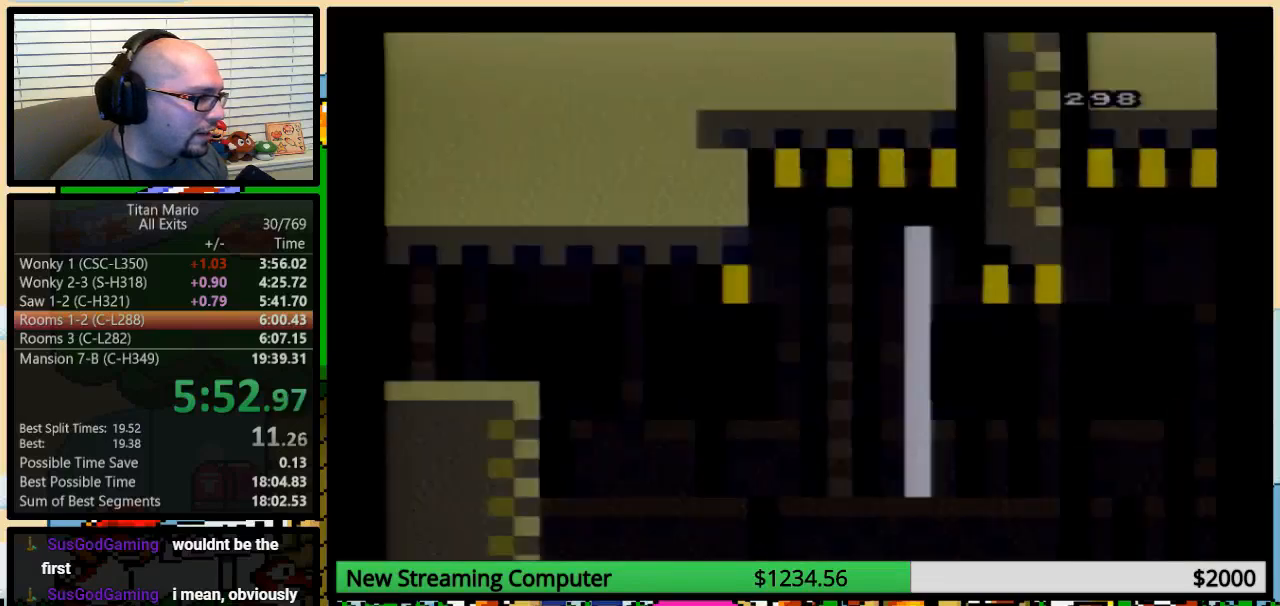
{"buttons": ["Y"], "events": []}
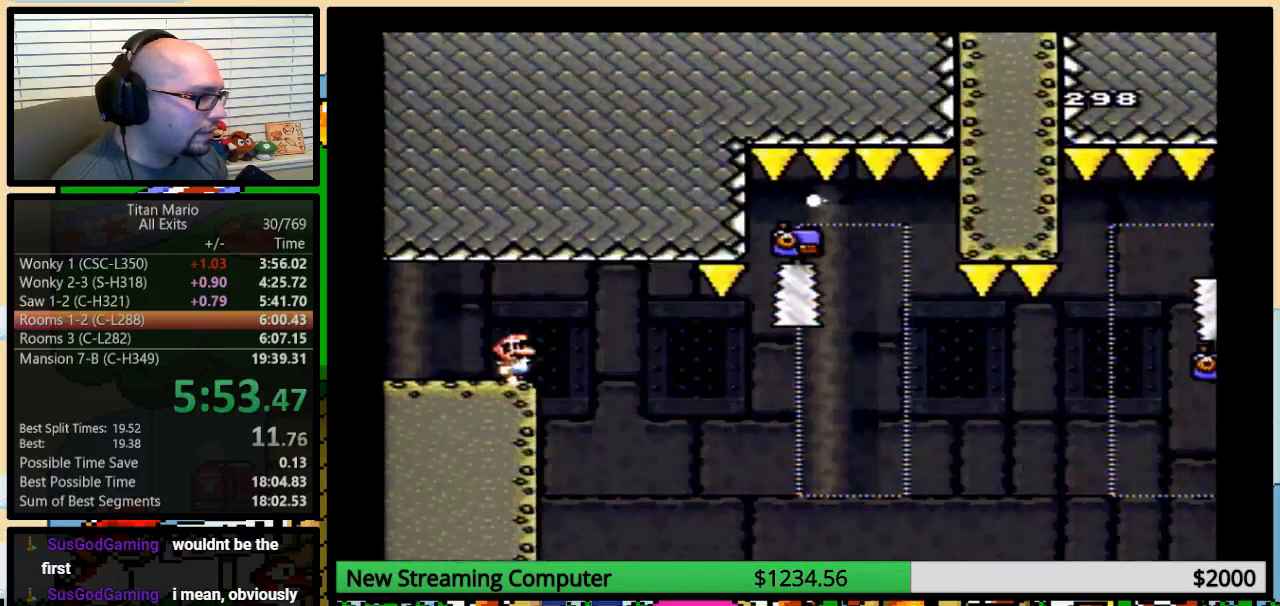
{"buttons": ["Y"], "events": []}
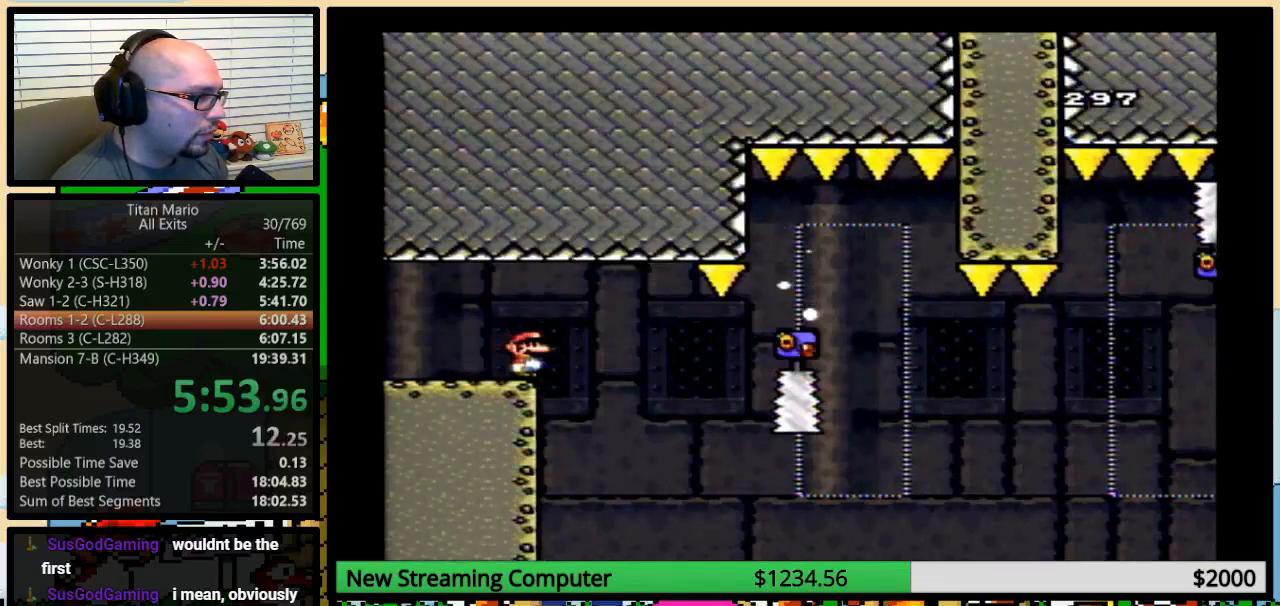
{"buttons": ["A", "Y", "DPAD_RIGHT"], "events": [[50, "DPAD_RIGHT", "down"], [183, "A", "down"], [183, "DPAD_UP", "down"], [383, "DPAD_UP", "up"]]}
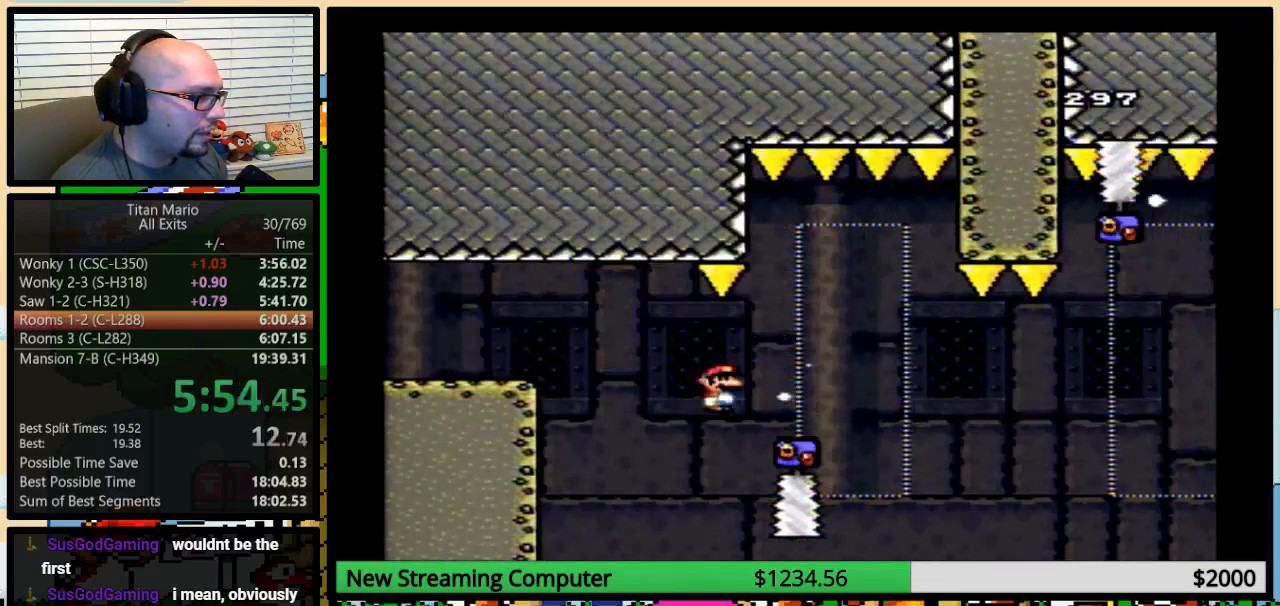
{"buttons": ["Y", "DPAD_UP"], "events": [[383, "DPAD_LEFT", "down"], [383, "DPAD_RIGHT", "up"], [483, "A", "up"], [483, "DPAD_LEFT", "up"], [483, "DPAD_UP", "down"]]}
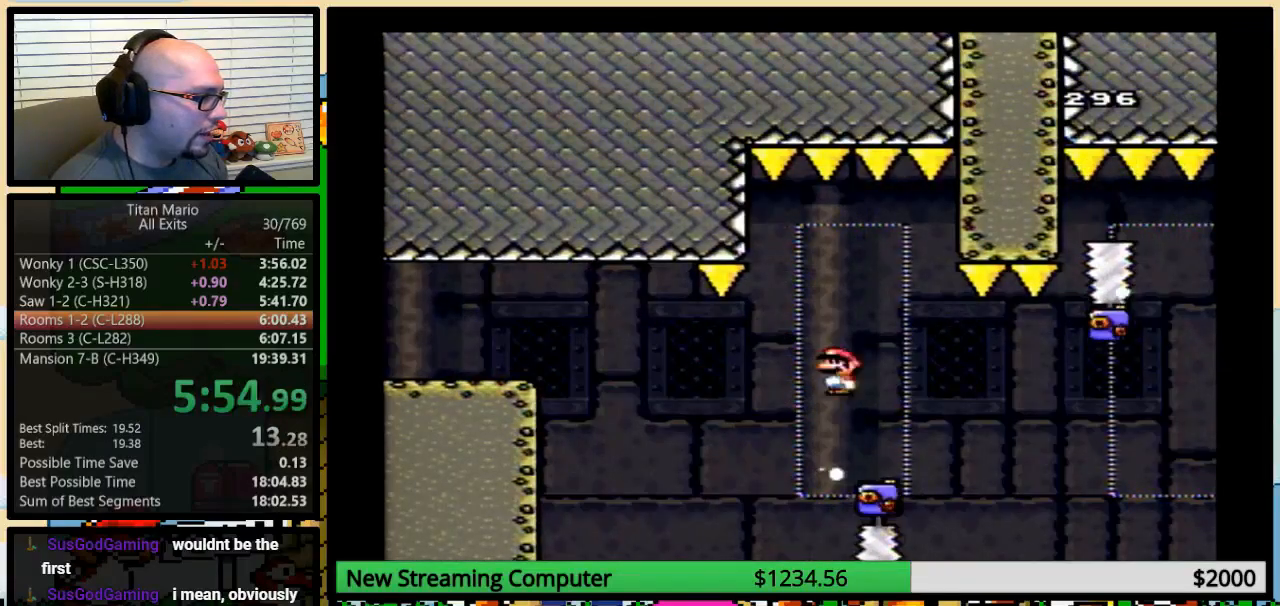
{"buttons": ["A", "Y", "DPAD_UP", "DPAD_RIGHT"], "events": [[17, "DPAD_RIGHT", "down"], [17, "DPAD_UP", "up"], [83, "DPAD_RIGHT", "up"], [183, "DPAD_RIGHT", "down"], [283, "DPAD_RIGHT", "up"], [317, "A", "down"], [450, "DPAD_RIGHT", "down"], [483, "DPAD_UP", "down"]]}
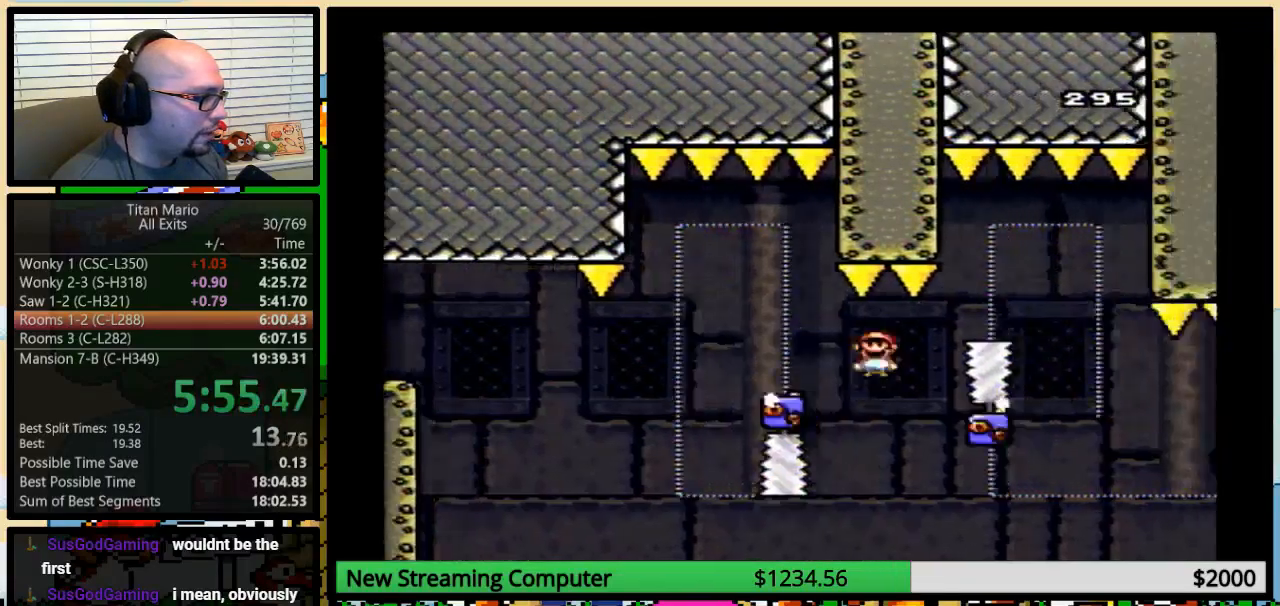
{"buttons": ["Y", "DPAD_LEFT"], "events": [[50, "DPAD_UP", "up"], [83, "A", "up"], [183, "A", "down"], [383, "A", "up"], [450, "DPAD_RIGHT", "up"], [483, "DPAD_LEFT", "down"]]}
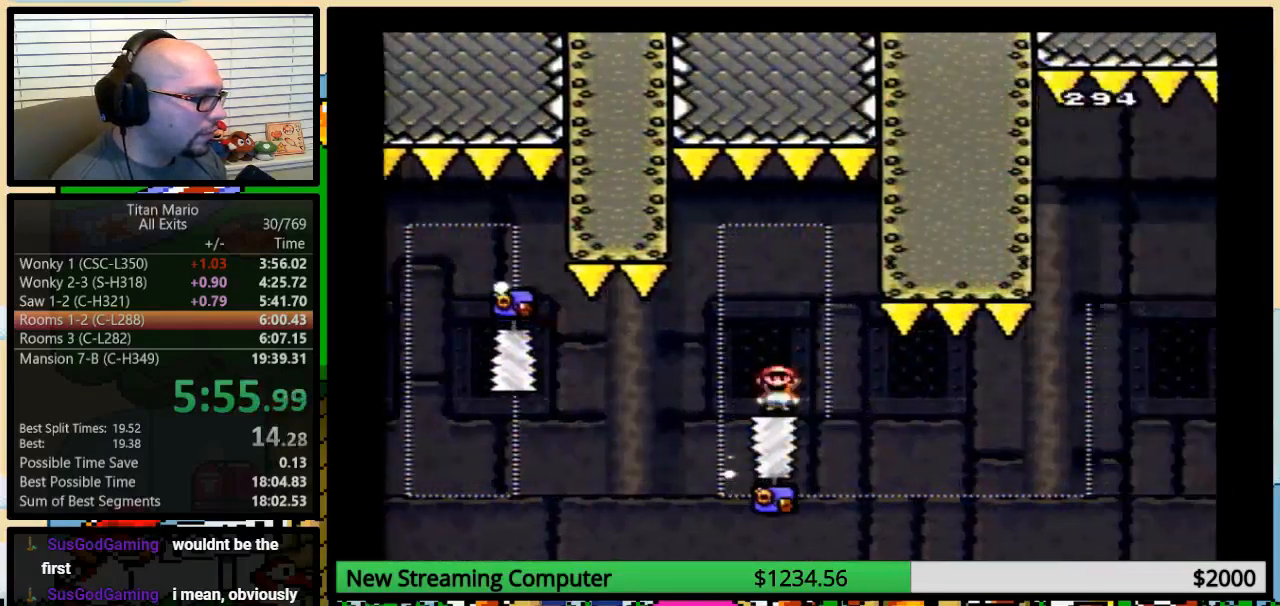
{"buttons": ["Y"], "events": [[50, "DPAD_LEFT", "up"], [50, "DPAD_RIGHT", "down"], [150, "DPAD_RIGHT", "up"], [383, "DPAD_RIGHT", "down"], [450, "DPAD_RIGHT", "up"]]}
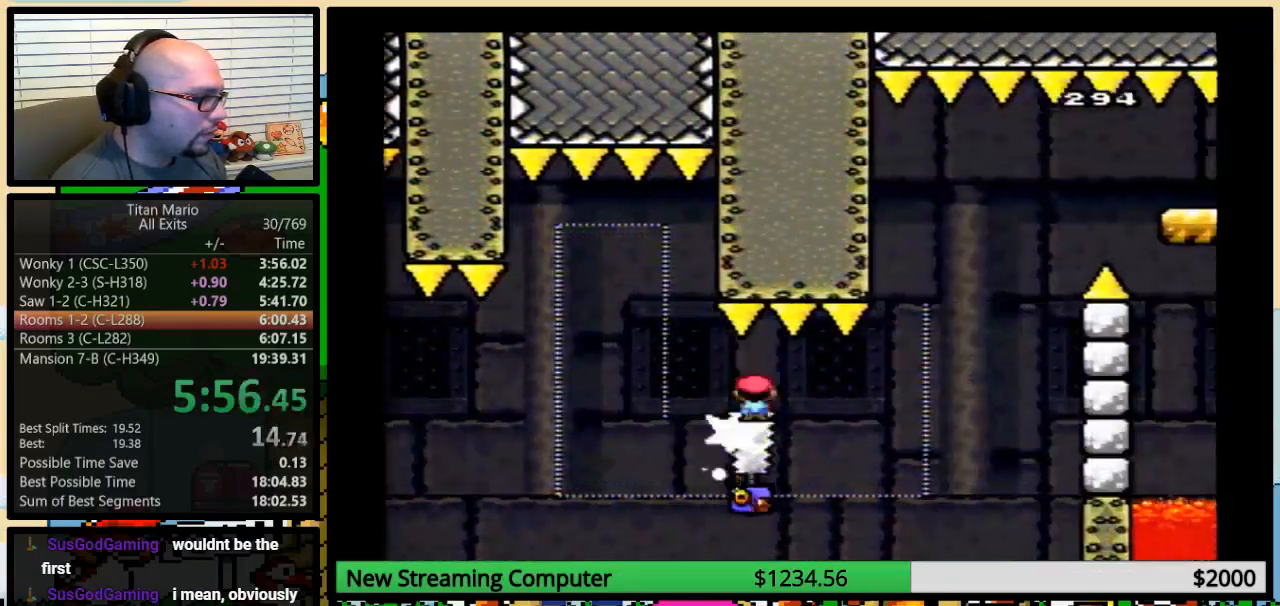
{"buttons": ["Y"], "events": []}